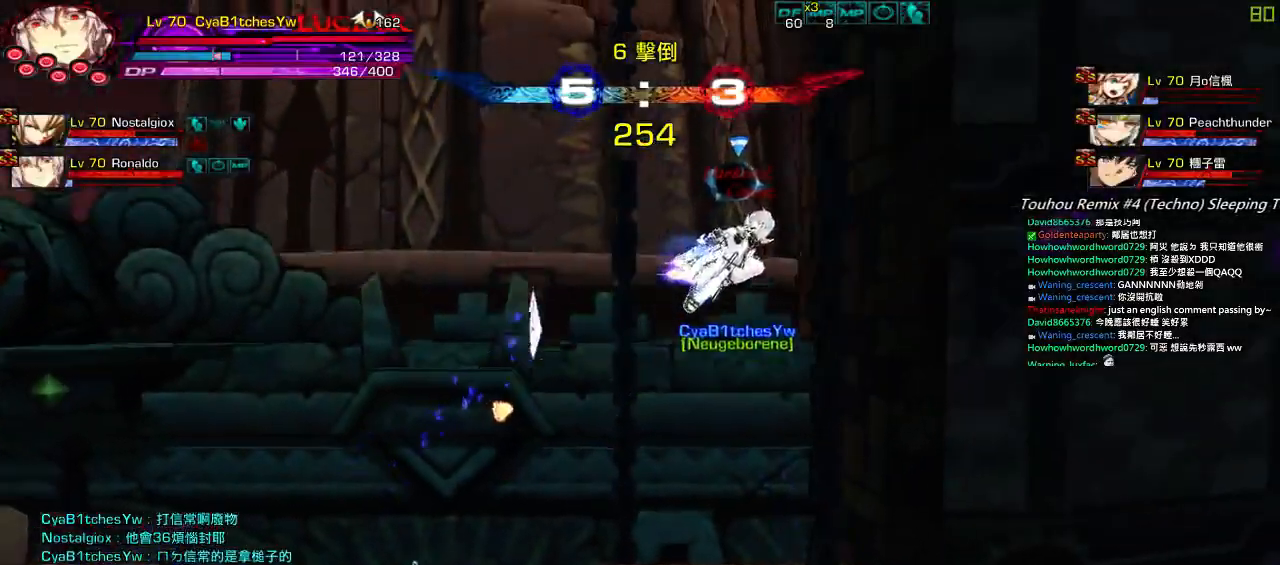
Gameplay with keyboard; each line is a JSON object with the keys held at the frame after it. "events" lists presses ("down") and releases ("up") of "a", "c", "ctrl", "d", "down", "e", "left", "q", "r", "right", "s", "space", "up", "w", "x" and "z" between this image and that frame as [ms after this image, input, new state], when the widget could be followed in between. No other keys are recorded. Mouse input is not recorded.
{"keys": [], "events": [[17, "left", "down"], [117, "down", "up"], [117, "left", "up"], [217, "left", "down"], [284, "up", "down"], [317, "right", "down"], [350, "left", "up"], [417, "left", "down"], [417, "right", "up"], [417, "up", "up"], [484, "left", "up"]]}
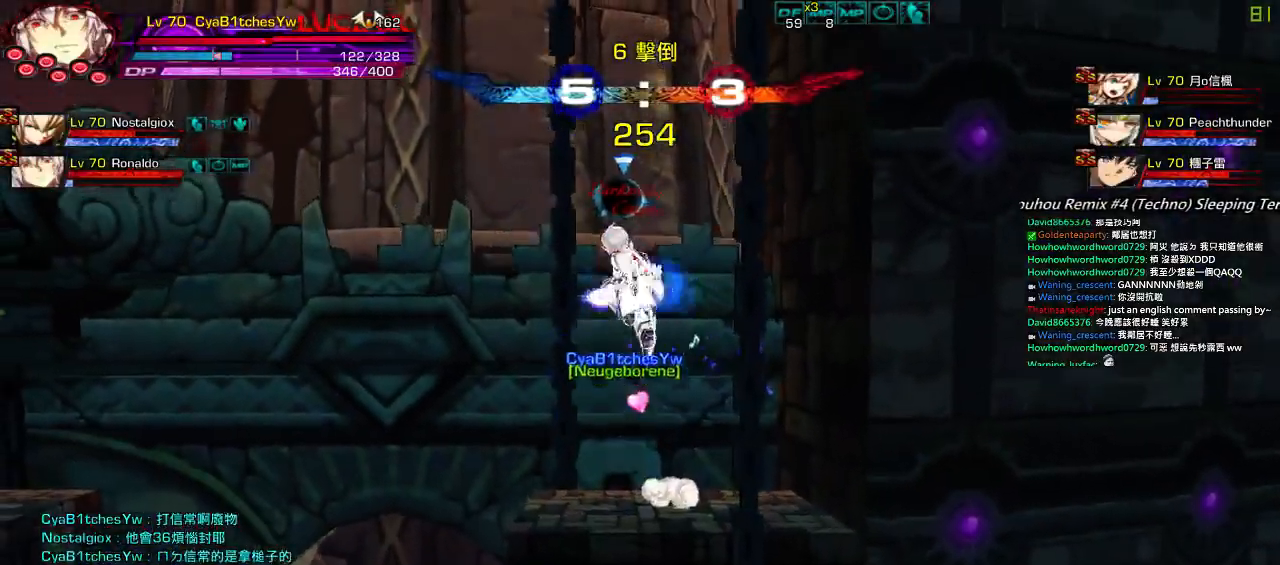
{"keys": ["left"], "events": [[50, "left", "down"], [184, "up", "down"], [250, "left", "up"], [284, "up", "up"], [350, "down", "down"], [367, "right", "down"], [450, "left", "down"], [450, "right", "up"], [484, "down", "up"]]}
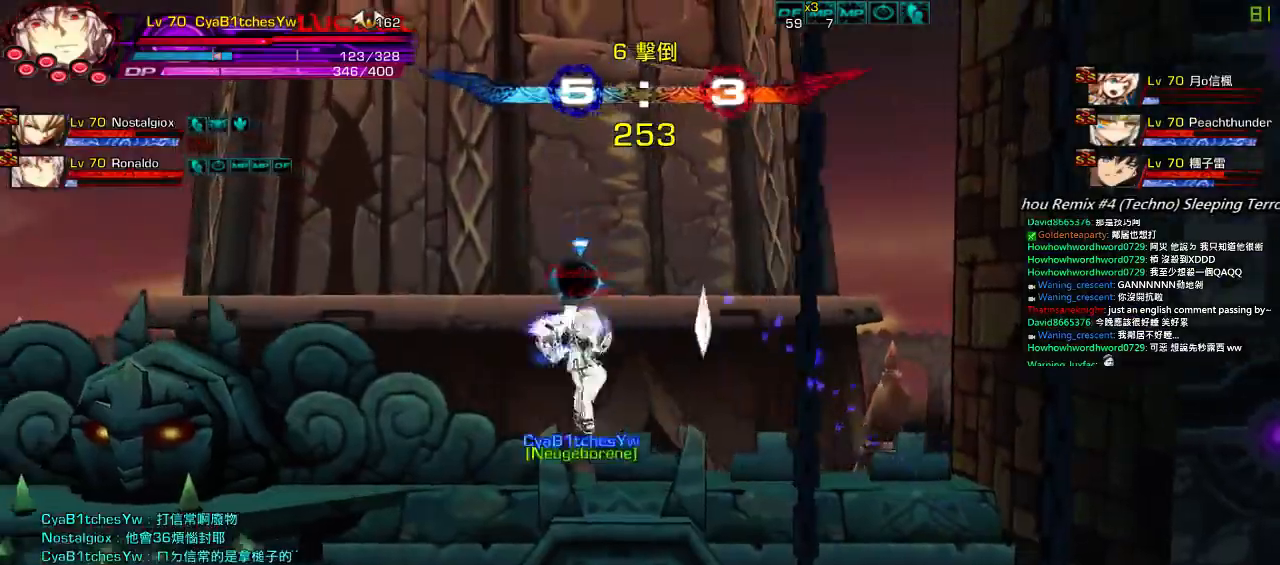
{"keys": [], "events": [[17, "z", "down"], [67, "left", "up"], [134, "z", "up"], [200, "up", "down"], [267, "up", "up"], [334, "up", "down"], [367, "z", "down"], [467, "up", "up"], [500, "z", "up"]]}
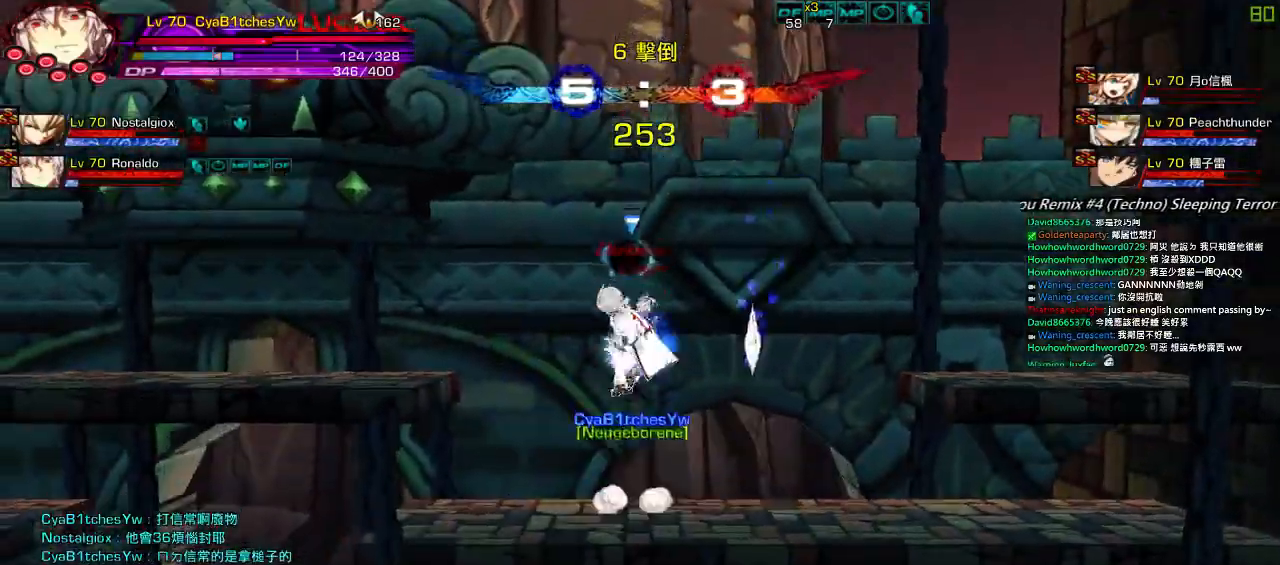
{"keys": [], "events": [[67, "up", "down"], [167, "up", "up"], [200, "up", "down"], [234, "z", "down"], [367, "up", "up"], [434, "z", "up"]]}
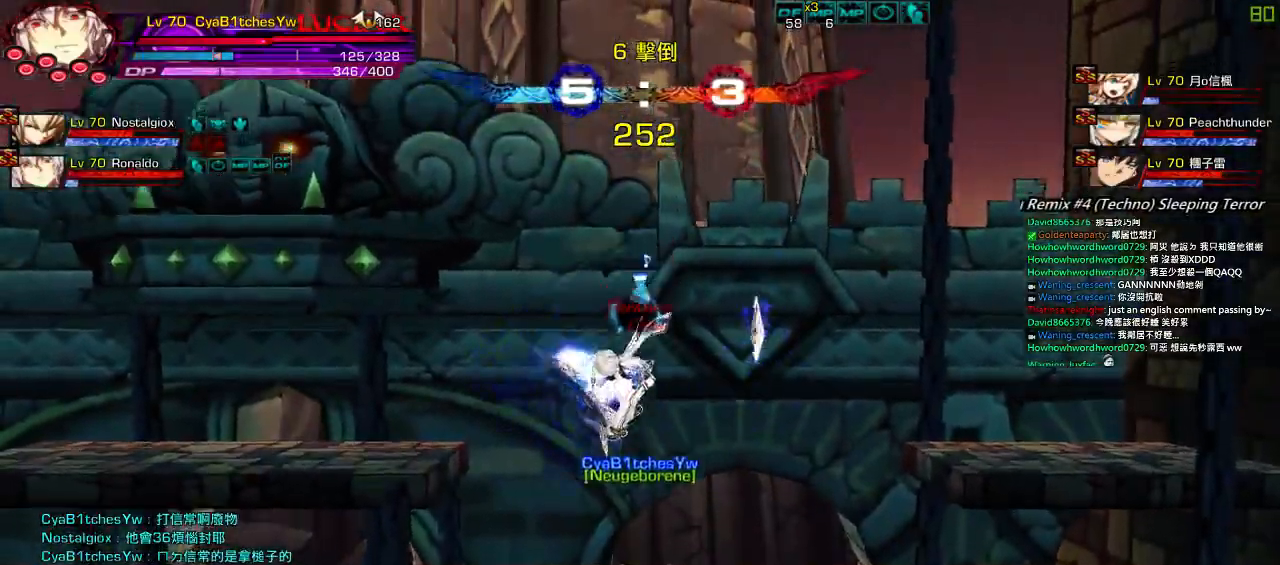
{"keys": ["down", "left"], "events": [[134, "q", "down"], [134, "right", "down"], [200, "q", "up"], [234, "right", "up"], [267, "right", "down"], [367, "down", "down"], [434, "left", "down"], [500, "right", "up"]]}
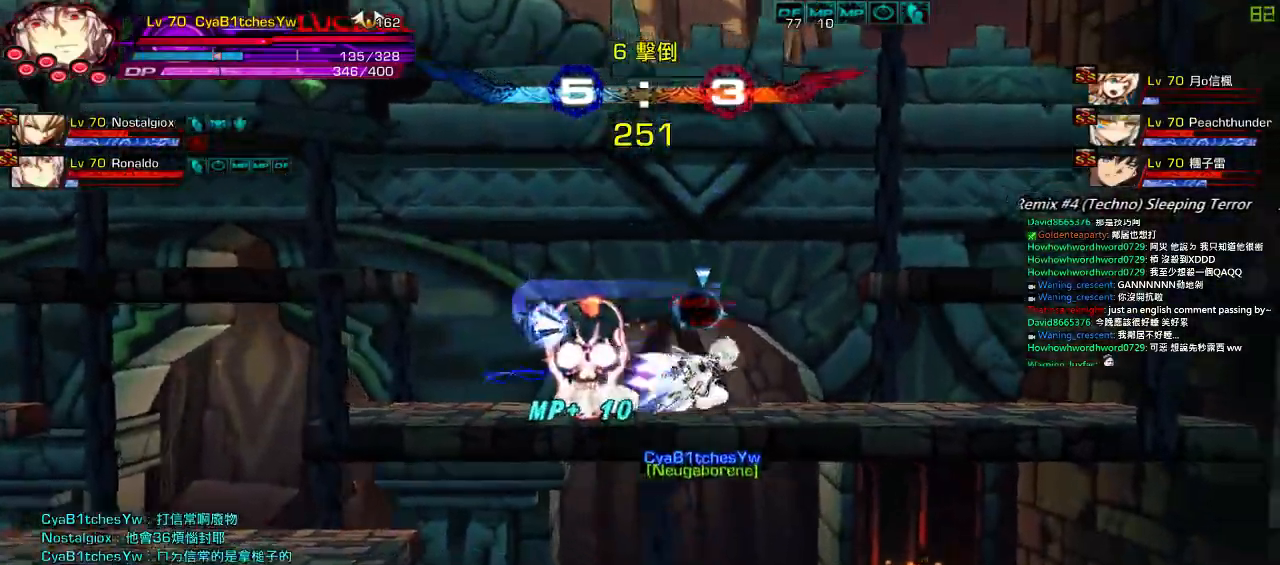
{"keys": [], "events": [[34, "down", "up"], [67, "left", "up"], [100, "left", "down"], [300, "down", "down"], [384, "right", "down"], [417, "left", "up"], [467, "down", "up"], [467, "right", "up"]]}
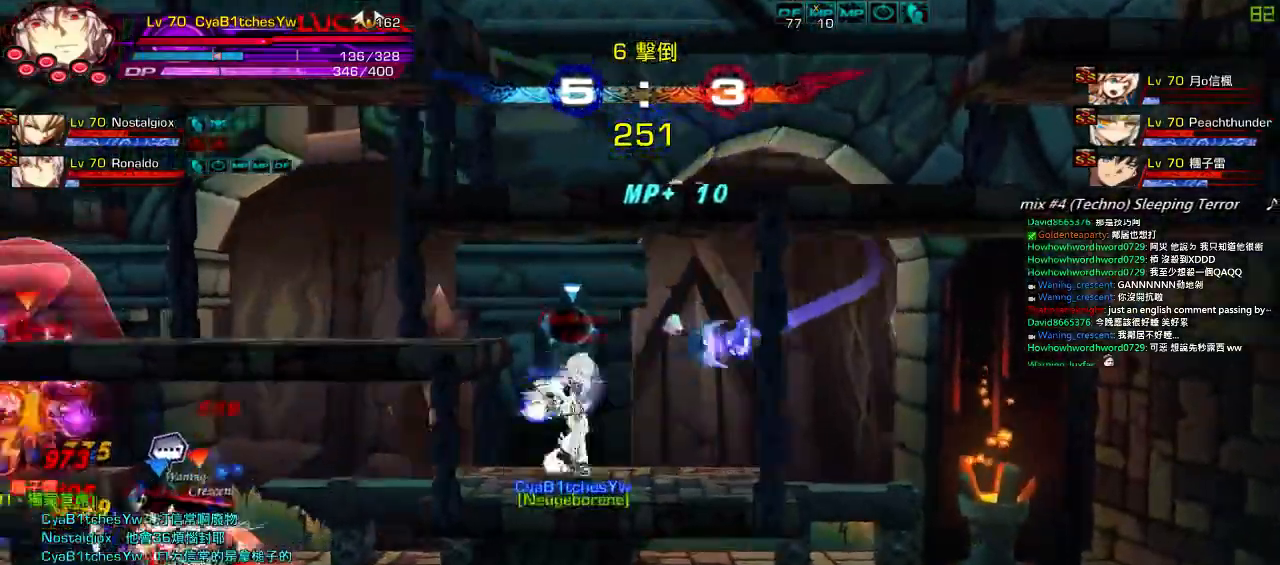
{"keys": [], "events": [[17, "down", "down"], [17, "right", "down"], [150, "left", "down"], [184, "right", "up"], [217, "down", "up"], [350, "s", "down"], [384, "left", "up"], [450, "s", "up"]]}
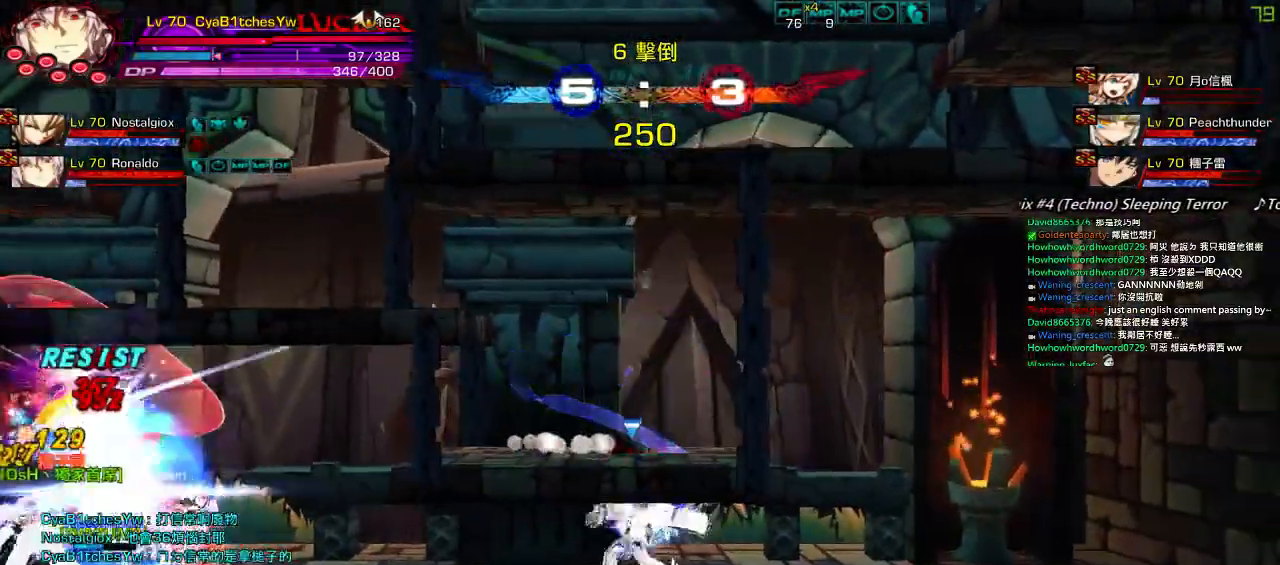
{"keys": ["right"], "events": [[17, "s", "down"], [117, "s", "up"], [484, "right", "down"]]}
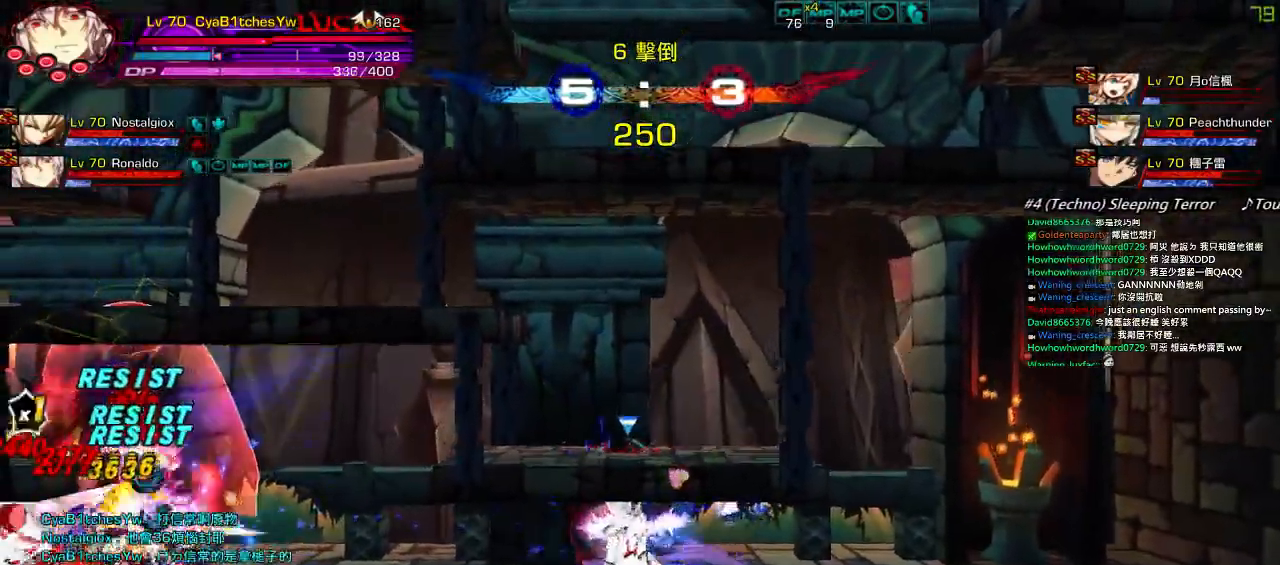
{"keys": ["left", "up"], "events": [[17, "up", "down"], [50, "left", "down"], [84, "right", "up"], [84, "up", "up"], [117, "left", "up"], [184, "left", "down"], [350, "up", "down"]]}
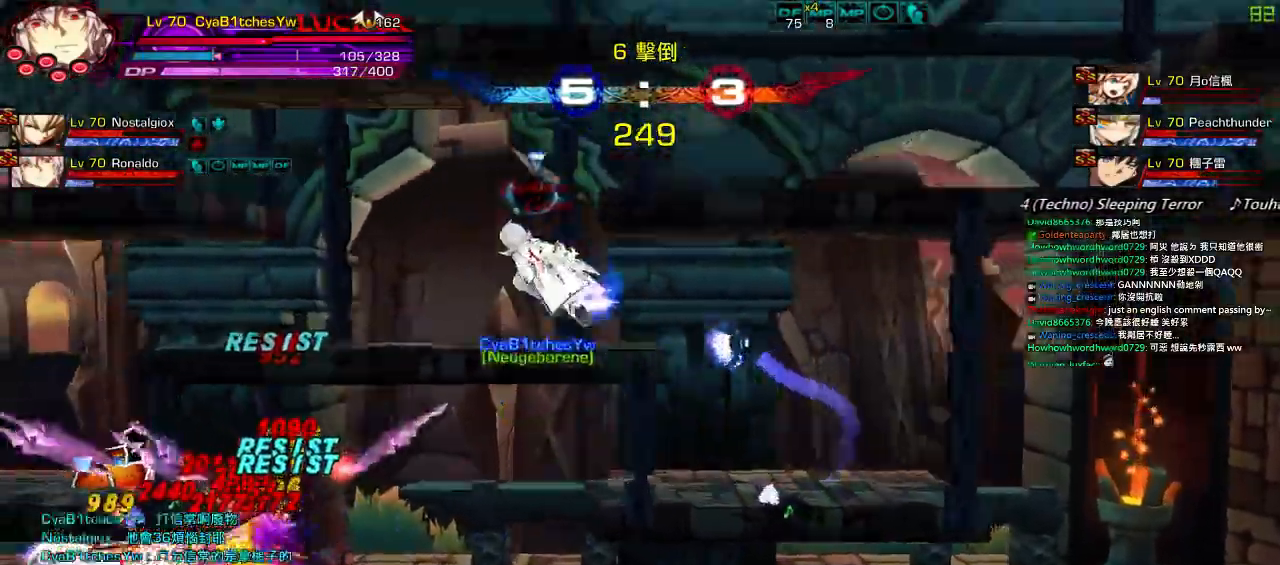
{"keys": ["left"], "events": [[17, "up", "up"], [150, "left", "up"], [184, "right", "down"], [250, "up", "down"], [317, "left", "down"], [350, "right", "up"], [384, "up", "up"], [417, "left", "up"], [434, "left", "down"]]}
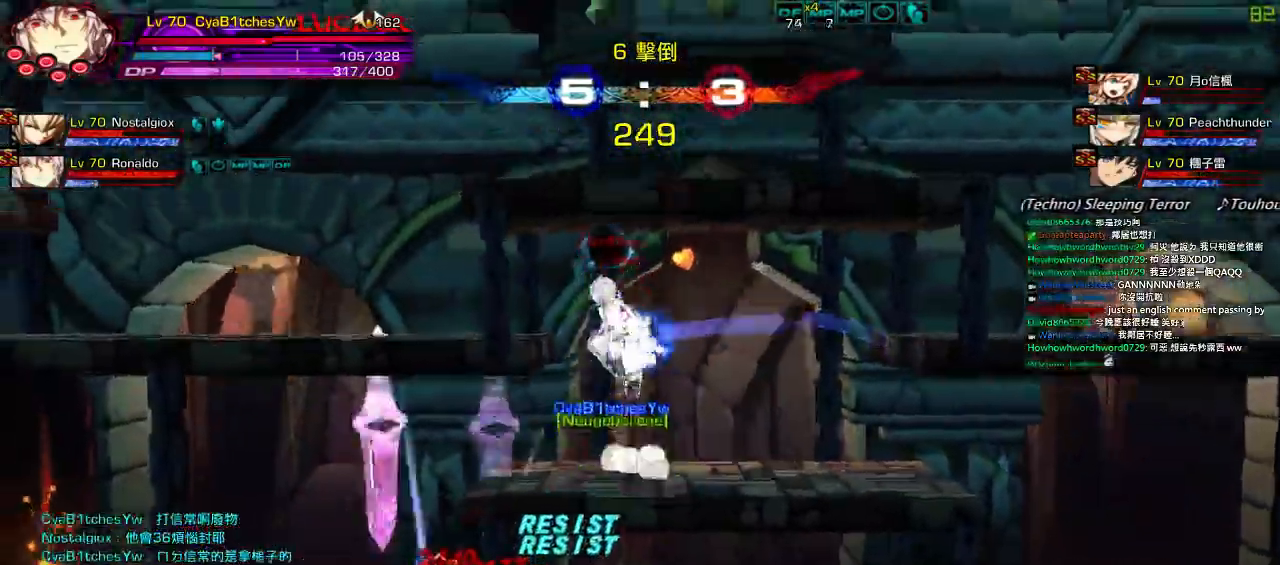
{"keys": ["right"], "events": [[50, "up", "down"], [150, "up", "up"], [434, "left", "up"], [467, "right", "down"]]}
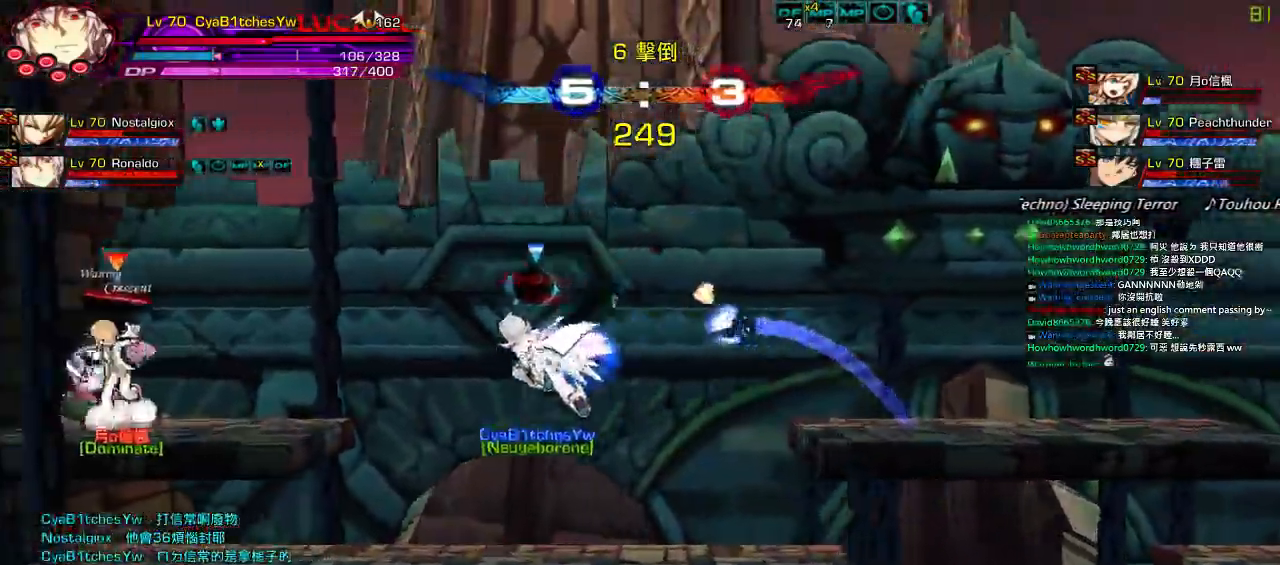
{"keys": [], "events": [[67, "right", "up"], [134, "right", "down"], [300, "up", "down"], [400, "left", "down"], [434, "right", "up"], [467, "up", "up"], [500, "left", "up"]]}
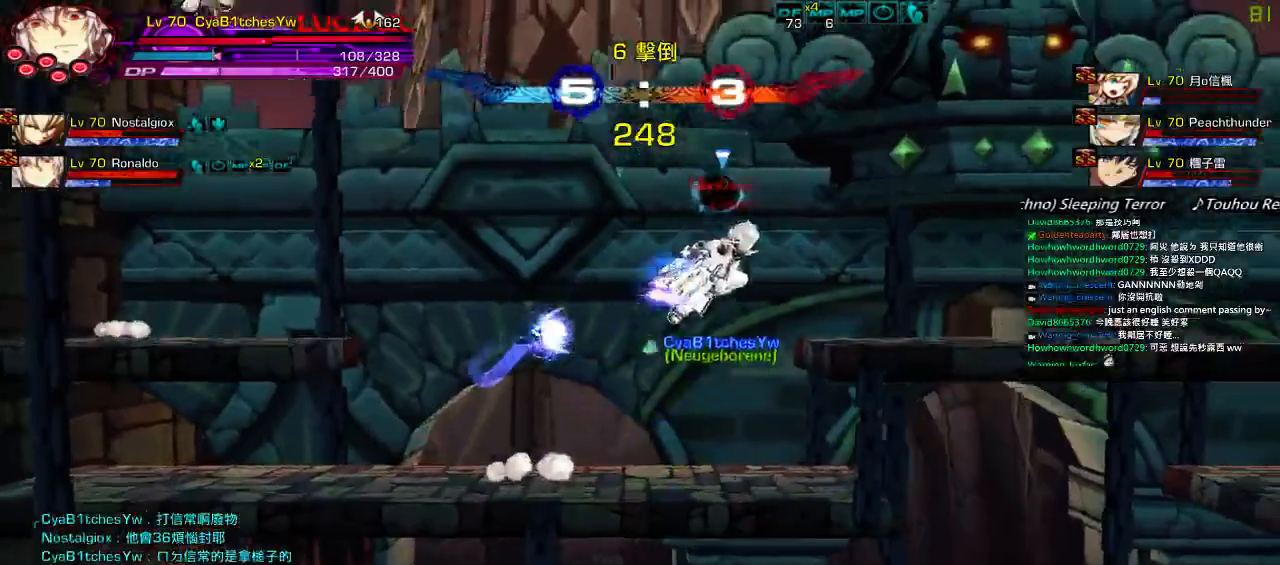
{"keys": ["down", "x"], "events": [[67, "left", "down"], [300, "up", "down"], [334, "left", "up"], [400, "up", "up"], [434, "down", "down"], [434, "x", "down"]]}
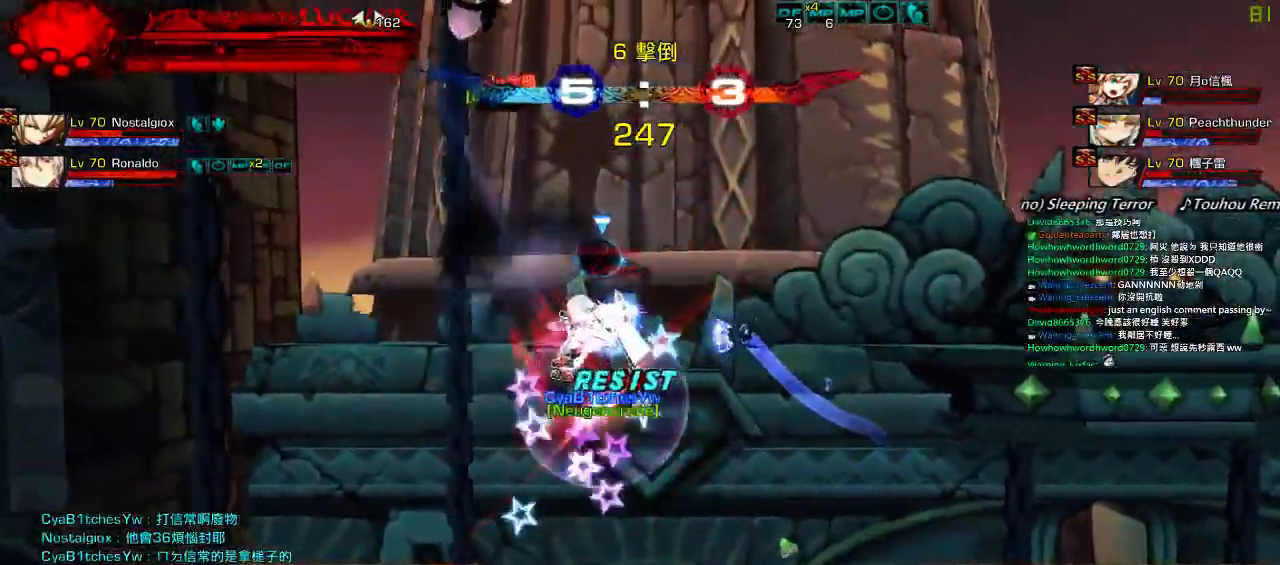
{"keys": [], "events": [[67, "x", "up"], [200, "down", "up"]]}
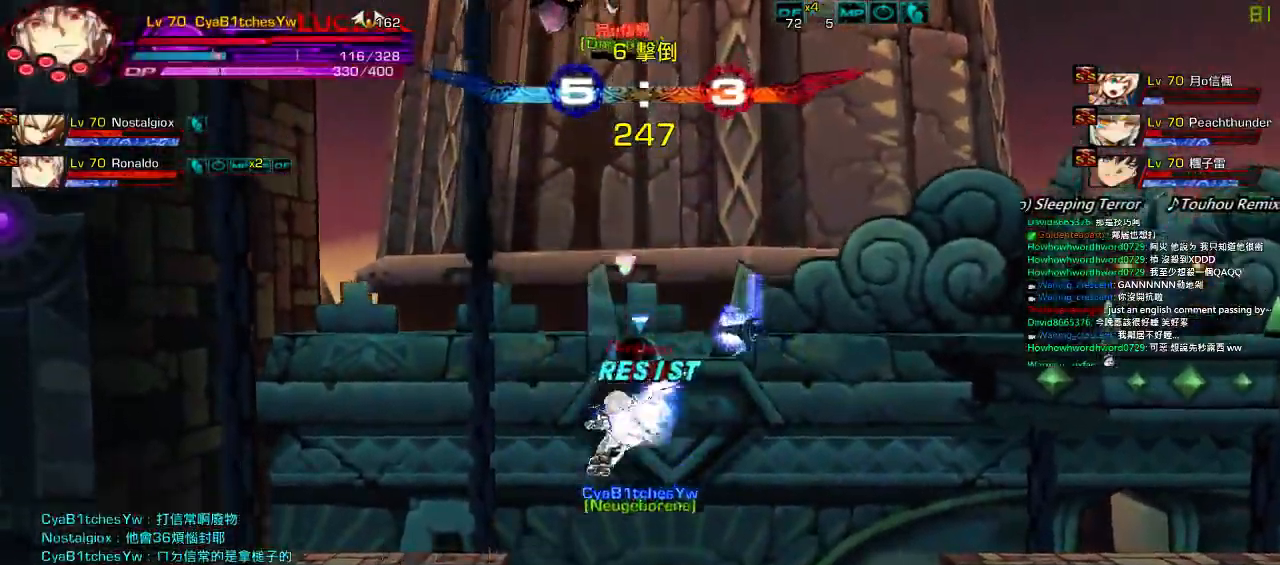
{"keys": ["right"], "events": [[250, "right", "down"]]}
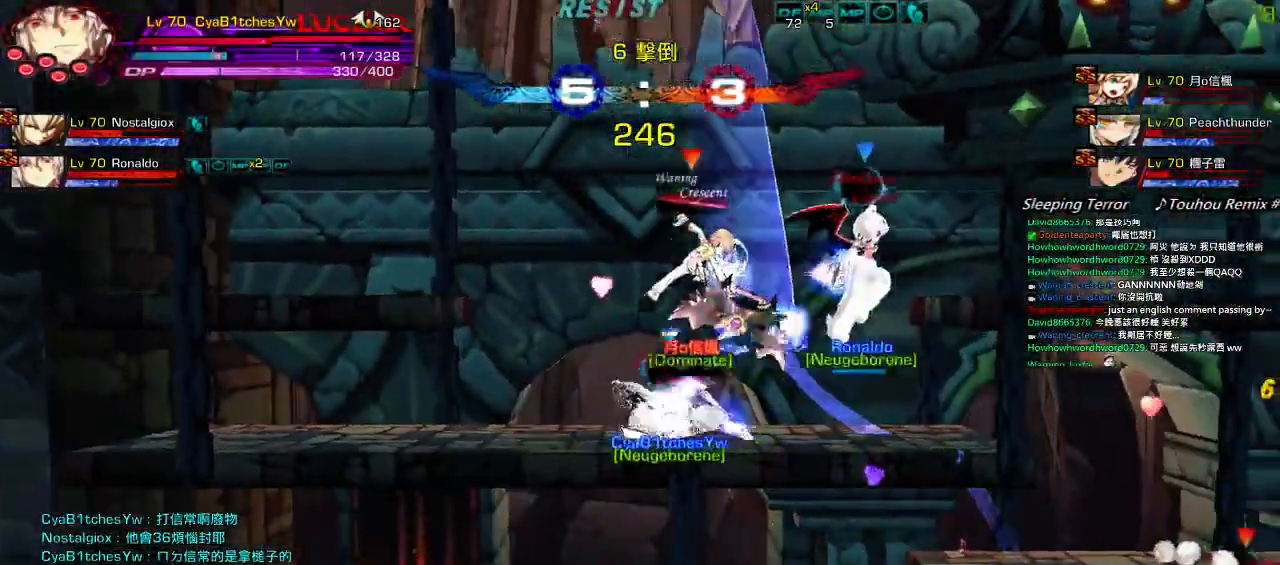
{"keys": ["right"], "events": []}
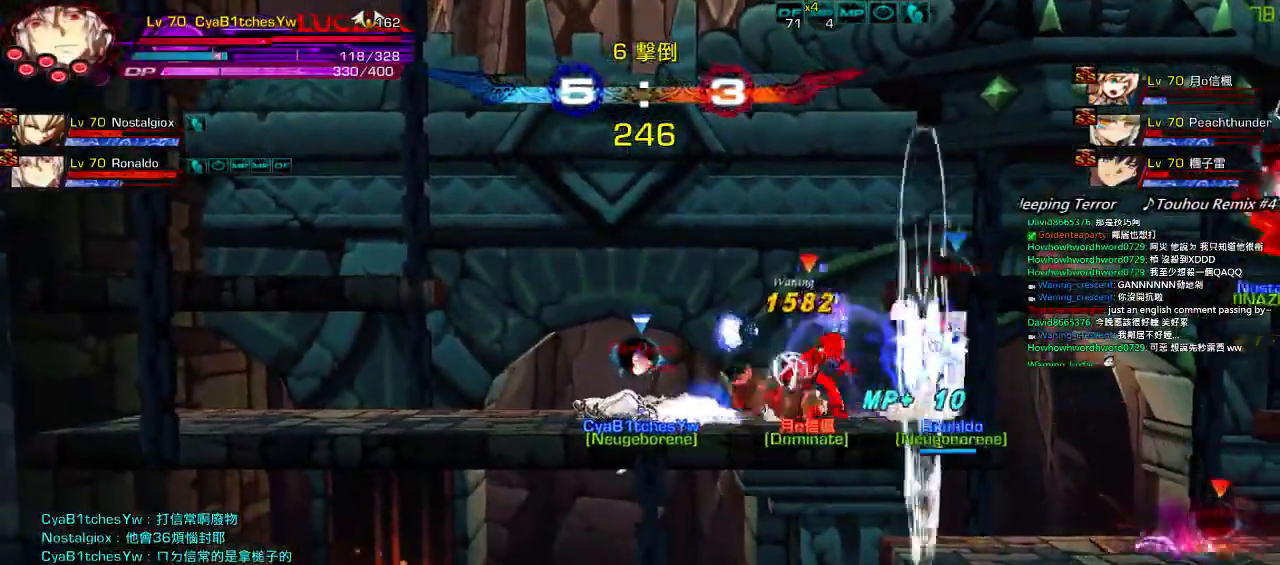
{"keys": [], "events": [[350, "right", "up"]]}
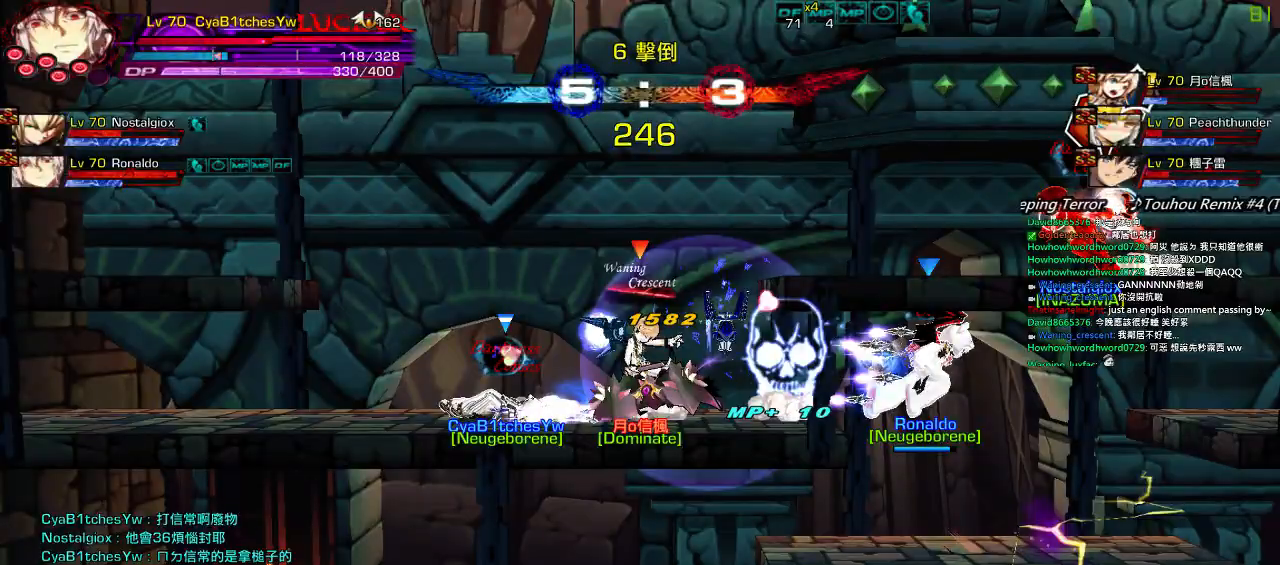
{"keys": [], "events": []}
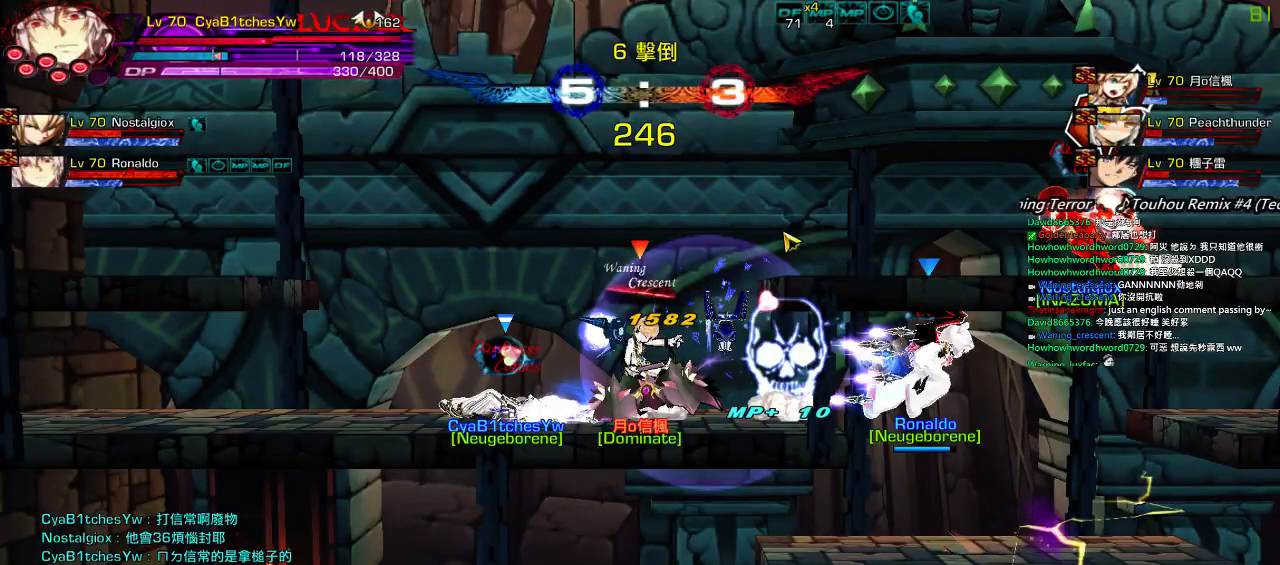
{"keys": [], "events": [[384, "space", "down"], [500, "space", "up"]]}
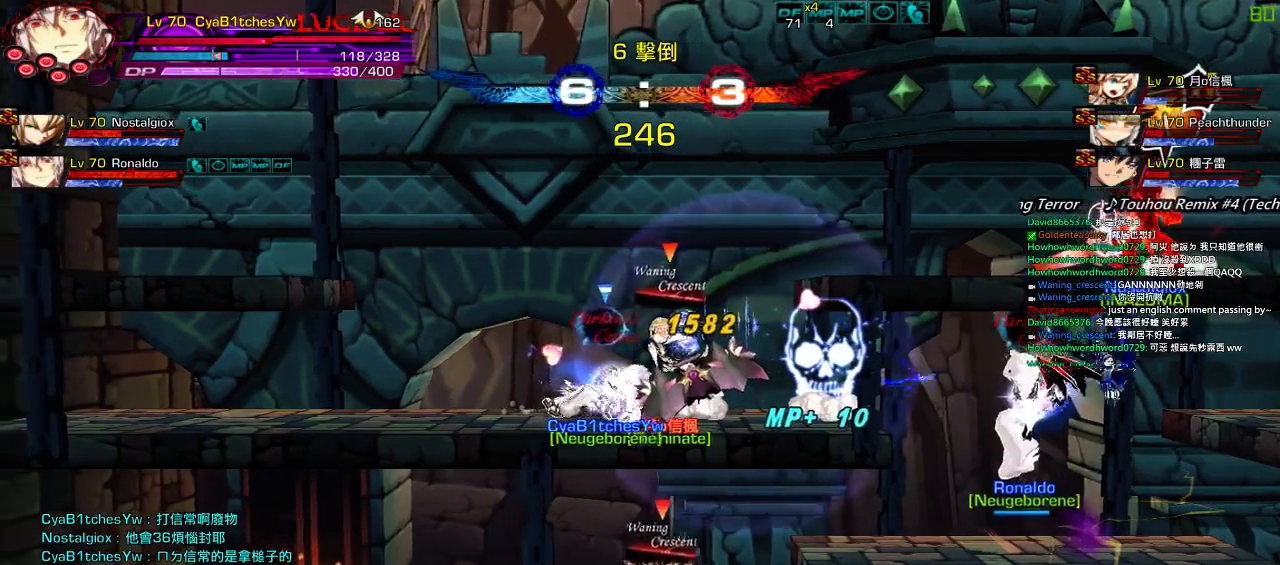
{"keys": [], "events": []}
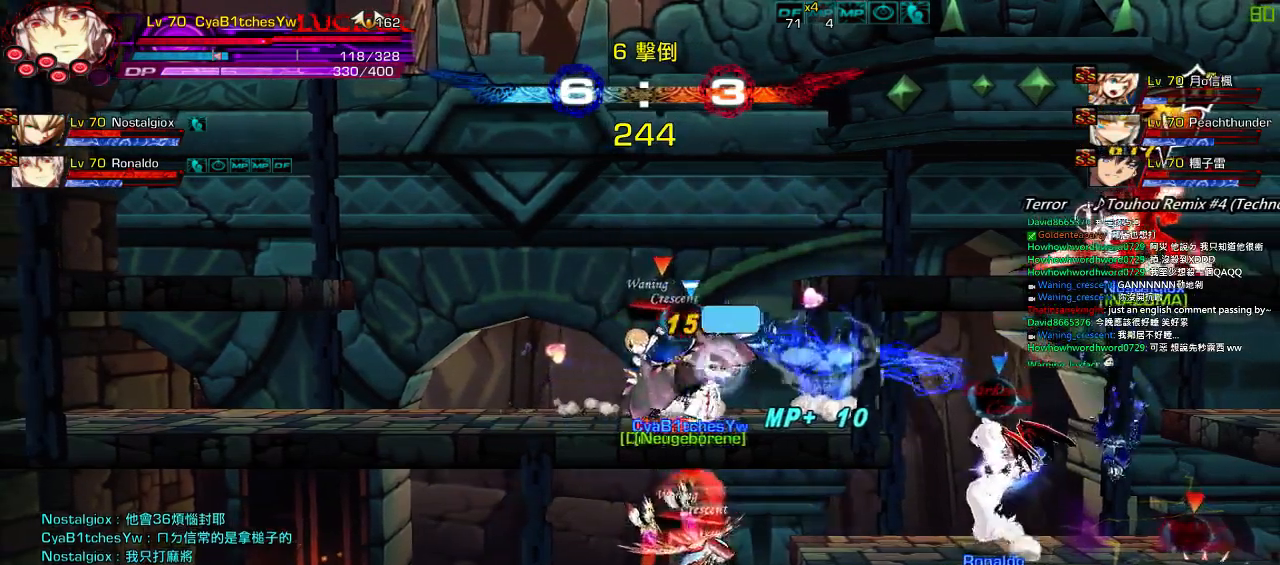
{"keys": [], "events": []}
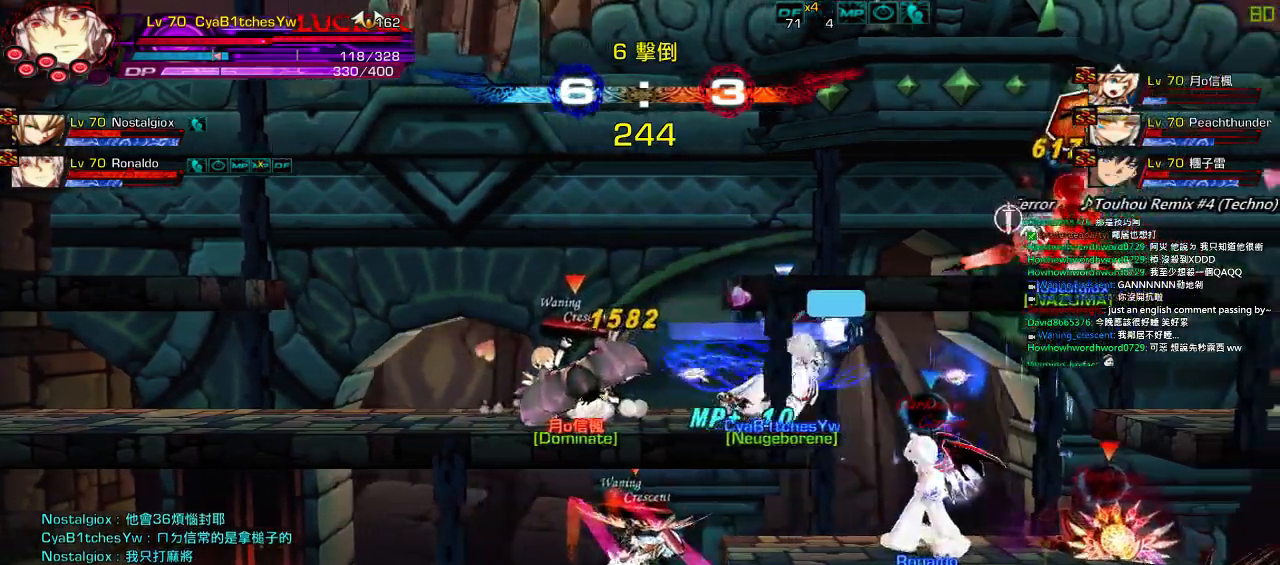
{"keys": [], "events": []}
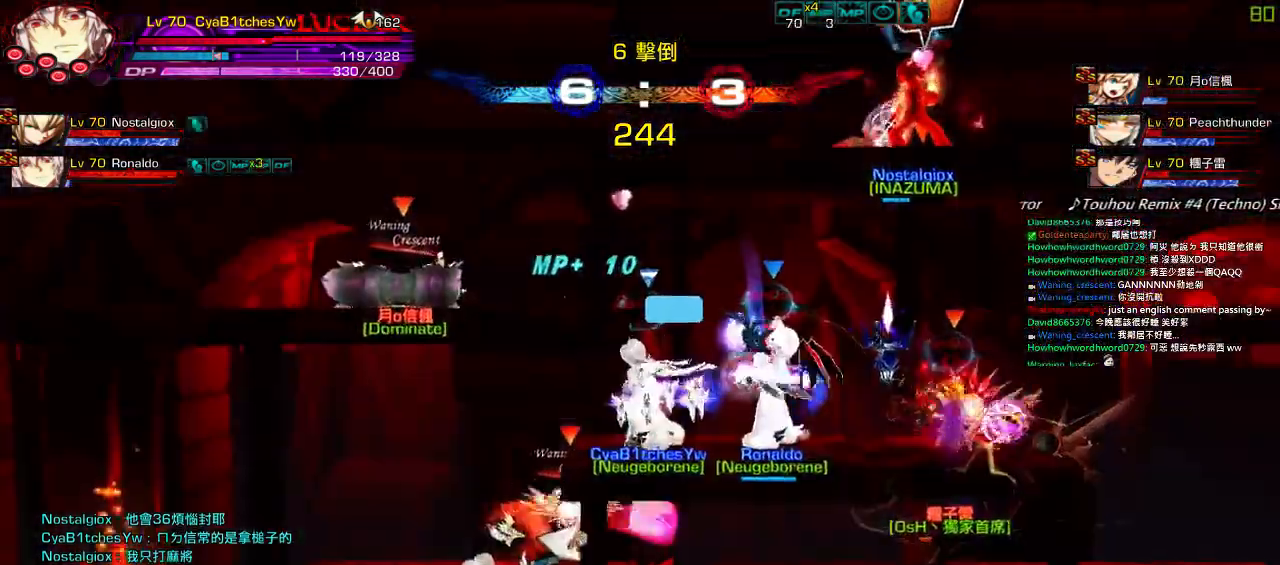
{"keys": [], "events": []}